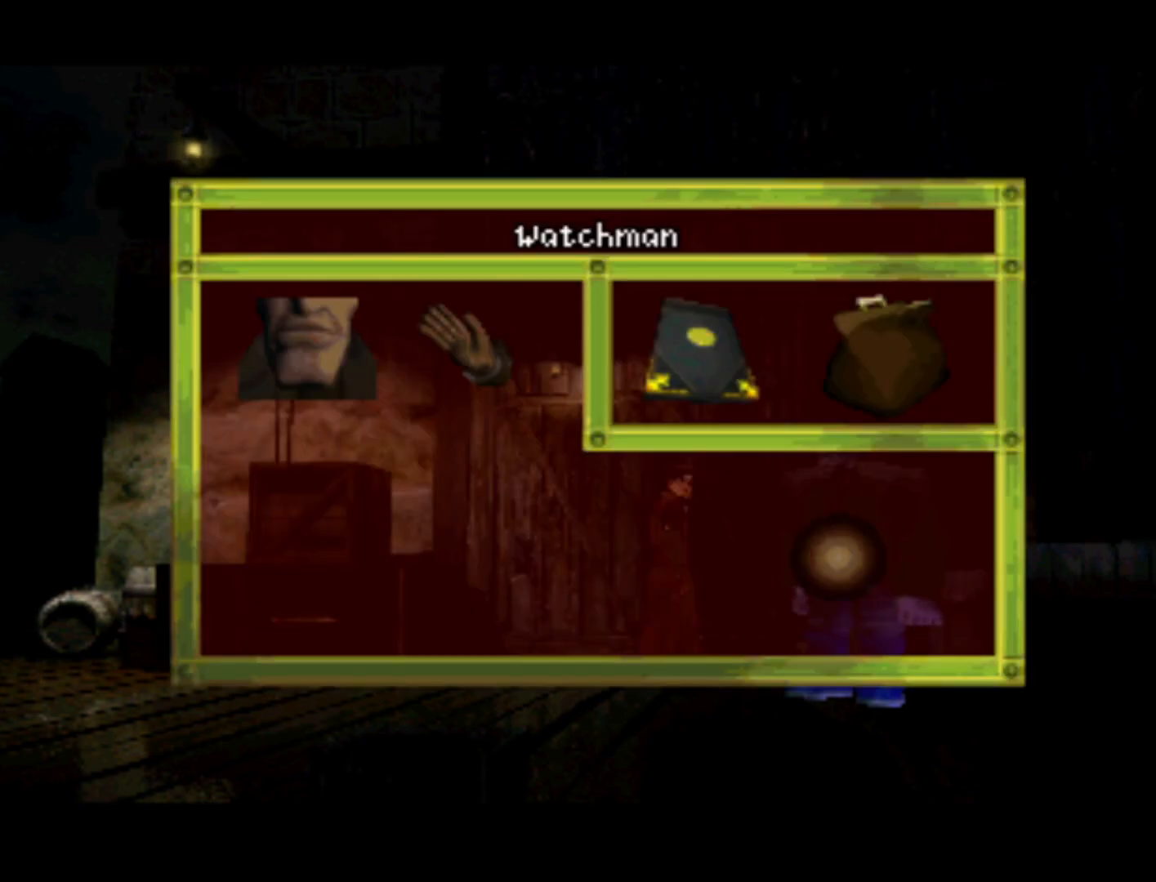
Gameplay with a controller (PlayStation layout); each line is a JSON object with the inputs held at the frame after it. "events" lists button and stick changes between this image and that frame as [ms after this image, input, new state], when the widget could be followed in between. Not read: L3 R3.
{"buttons": ["DPAD_LEFT"], "left_stick": "center", "right_stick": "center", "events": [[267, "DPAD_RIGHT", "down"], [333, "DPAD_DOWN", "down"], [400, "DPAD_DOWN", "up"], [467, "DPAD_LEFT", "down"], [467, "DPAD_RIGHT", "up"]]}
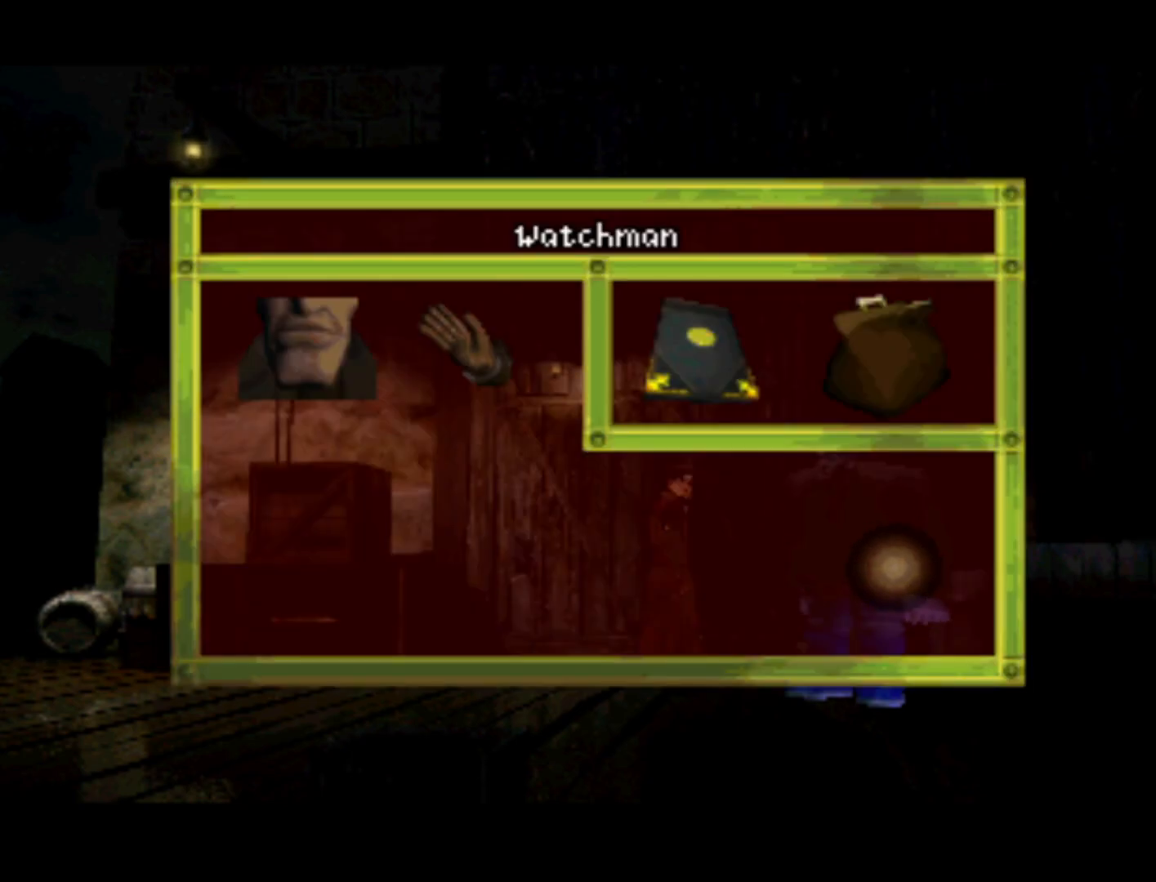
{"buttons": ["DPAD_UP"], "left_stick": "center", "right_stick": "center", "events": [[33, "left_stick", "left"], [267, "DPAD_UP", "down"], [400, "left_stick", "center"], [433, "DPAD_LEFT", "up"]]}
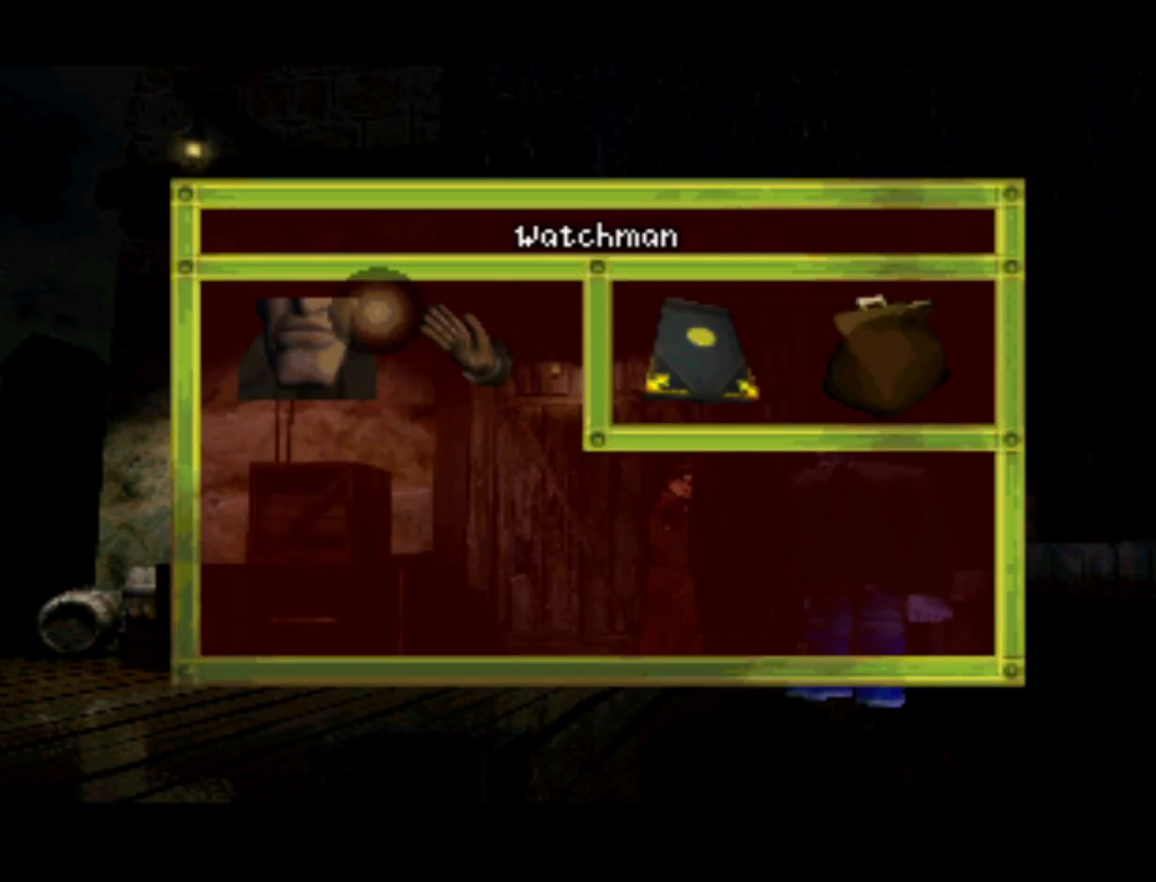
{"buttons": ["DPAD_DOWN"], "left_stick": "center", "right_stick": "center", "events": [[133, "DPAD_UP", "up"], [300, "DPAD_DOWN", "down"]]}
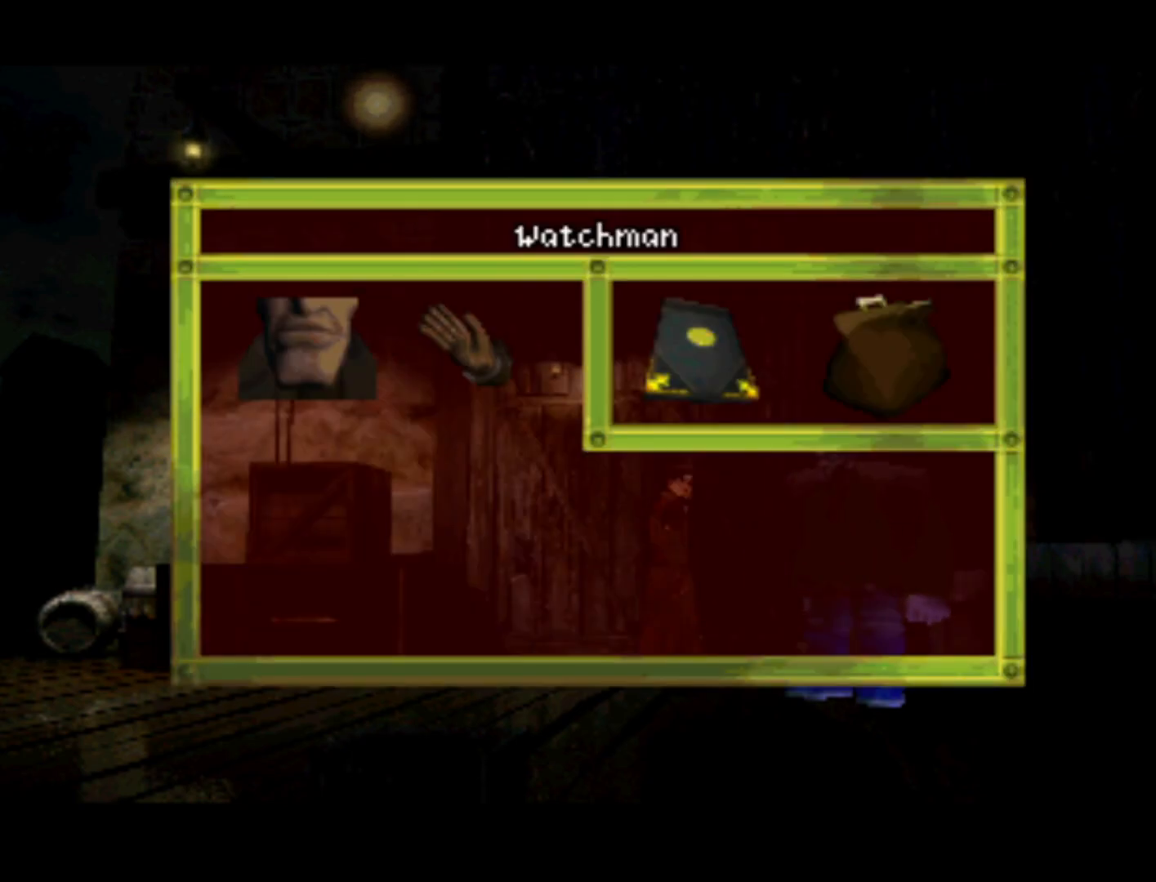
{"buttons": [], "left_stick": "center", "right_stick": "center", "events": [[167, "DPAD_LEFT", "down"], [200, "DPAD_DOWN", "up"], [267, "DPAD_DOWN", "down"], [333, "DPAD_LEFT", "up"], [367, "DPAD_RIGHT", "down"], [400, "DPAD_RIGHT", "up"], [433, "DPAD_DOWN", "up"]]}
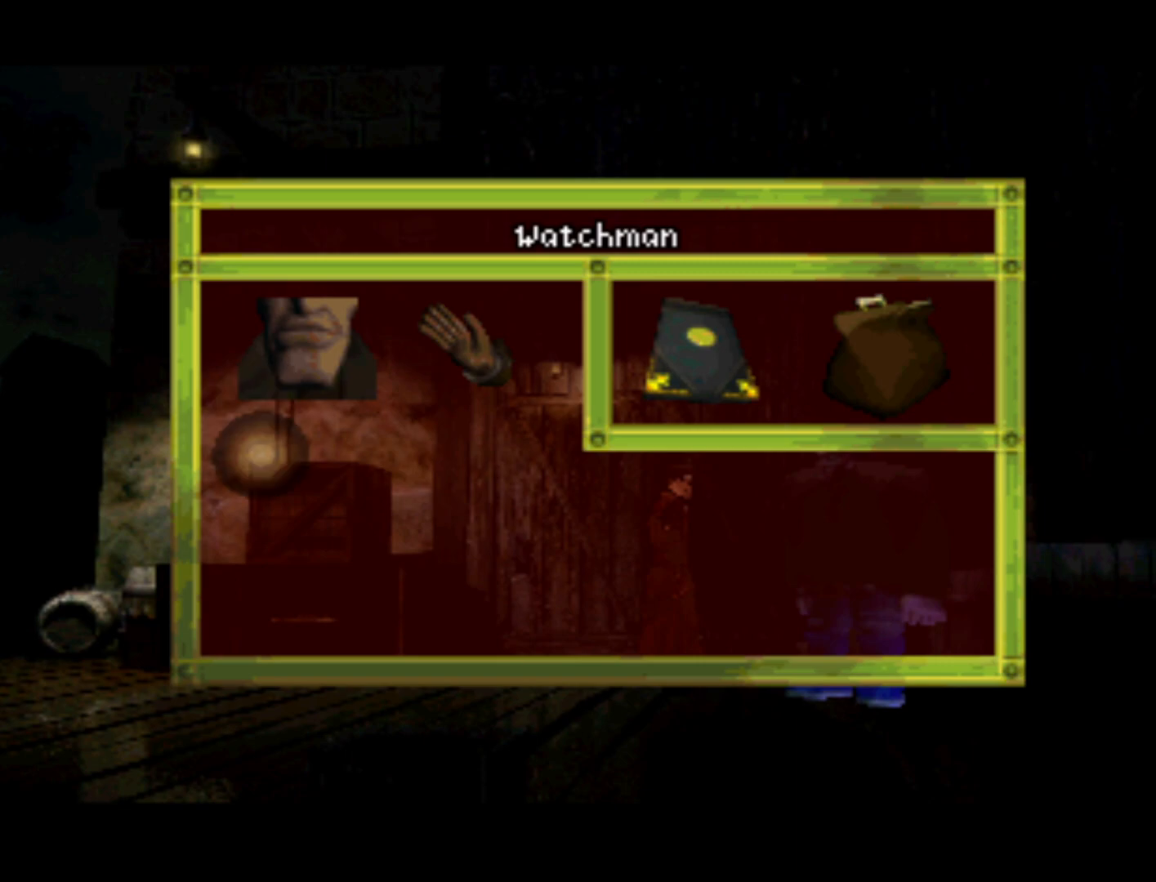
{"buttons": [], "left_stick": "center", "right_stick": "center", "events": [[200, "DPAD_RIGHT", "down"], [300, "DPAD_UP", "down"], [333, "DPAD_RIGHT", "up"], [367, "DPAD_LEFT", "down"], [400, "DPAD_LEFT", "up"], [400, "left_stick", "up-left"], [467, "DPAD_UP", "up"], [467, "left_stick", "center"]]}
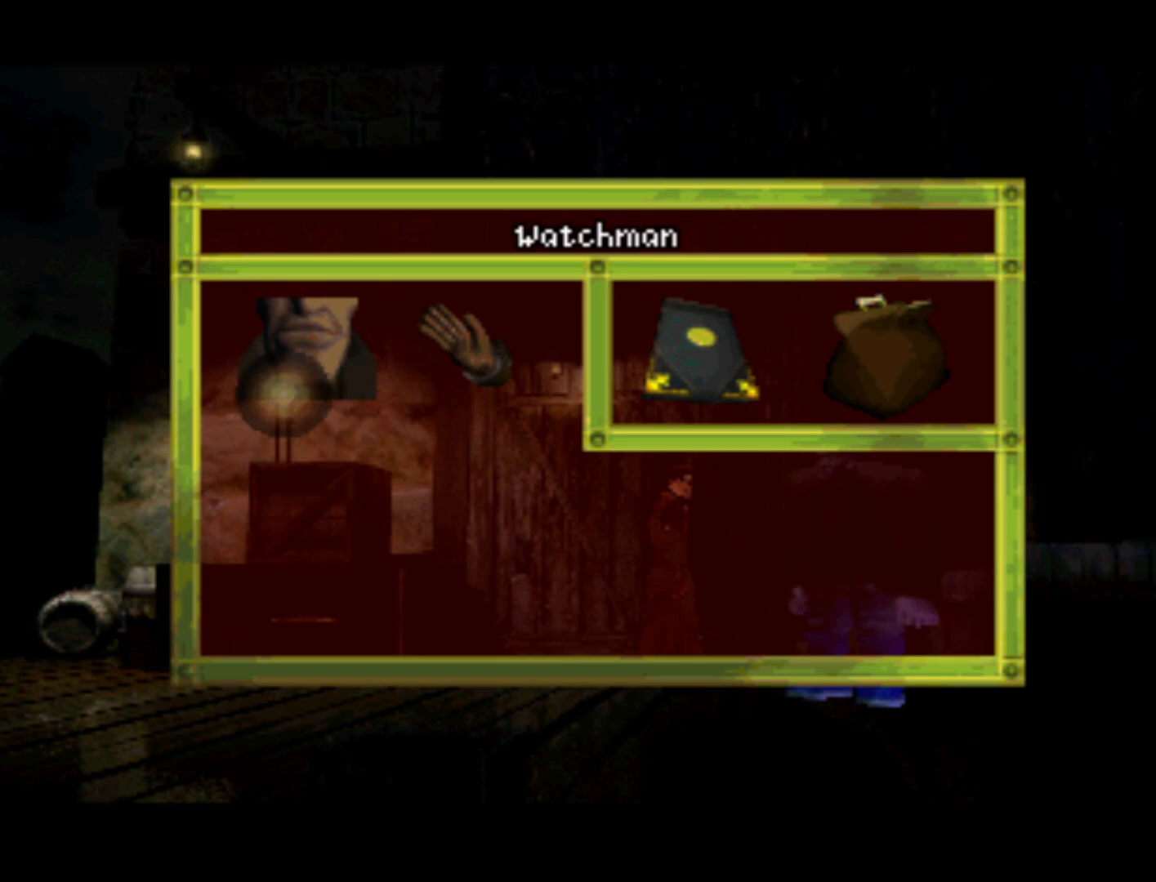
{"buttons": [], "left_stick": "center", "right_stick": "center", "events": [[233, "DPAD_UP", "down"], [367, "DPAD_UP", "up"], [433, "CROSS", "down"], [500, "CROSS", "up"]]}